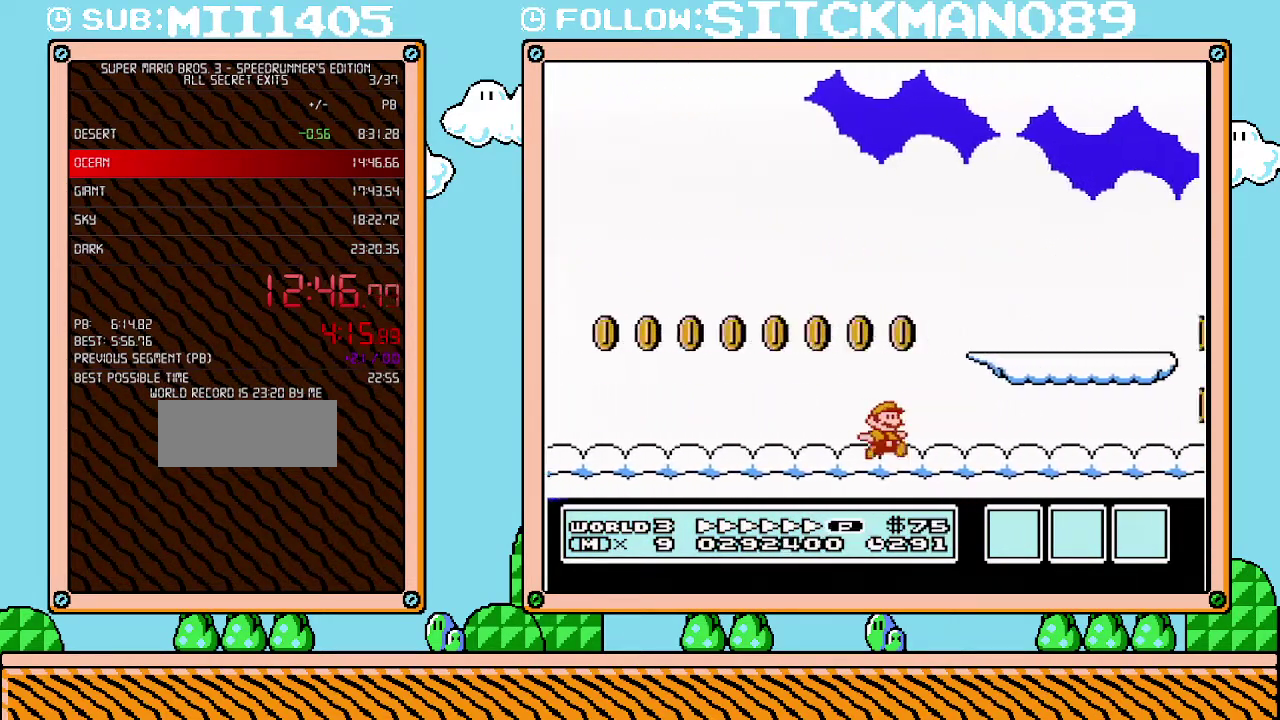
Gameplay with a controller (Nintendo layout); each line is a JSON object with the inputs held at the frame after it. "events" lists button and stick changes between this image and that frame as [ms after this image, input, new state], when the widget could be followed in between. Not read: L3 R3.
{"buttons": ["A", "B", "DPAD_LEFT"], "events": [[200, "A", "down"], [350, "DPAD_DOWN", "down"], [383, "DPAD_RIGHT", "up"], [417, "DPAD_DOWN", "up"], [417, "DPAD_LEFT", "down"]]}
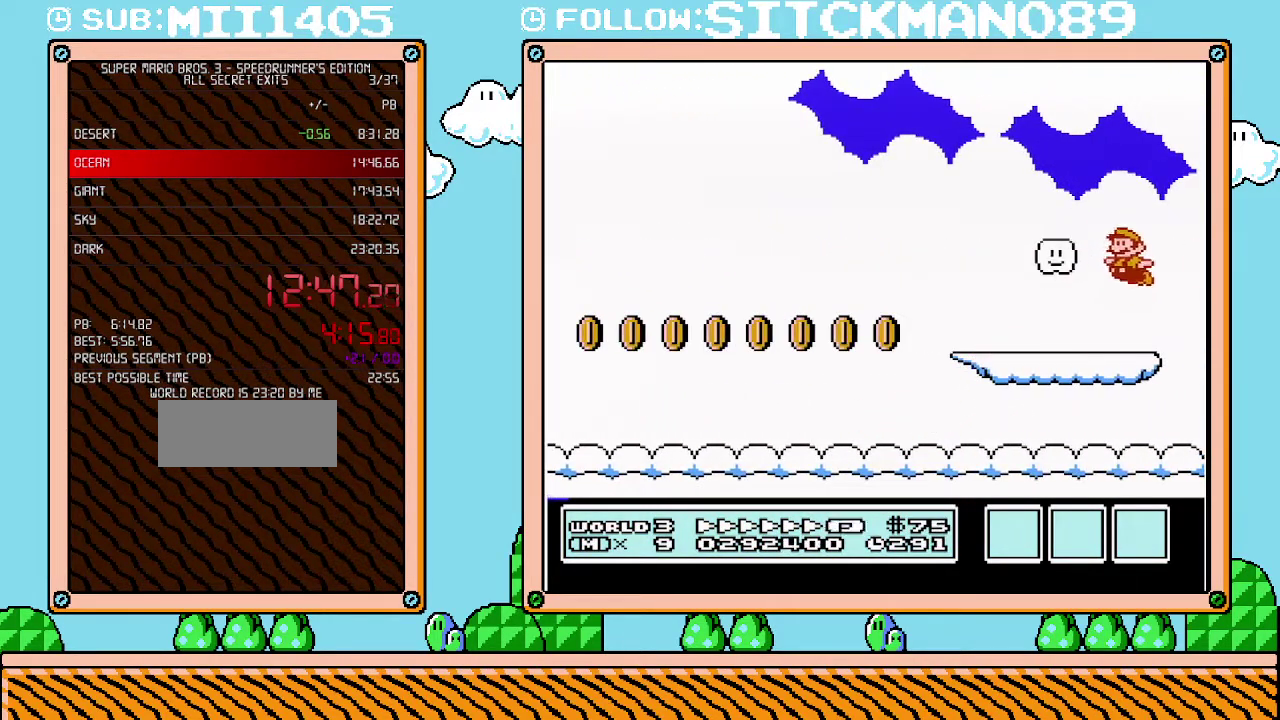
{"buttons": ["B", "DPAD_LEFT"], "events": [[383, "A", "up"]]}
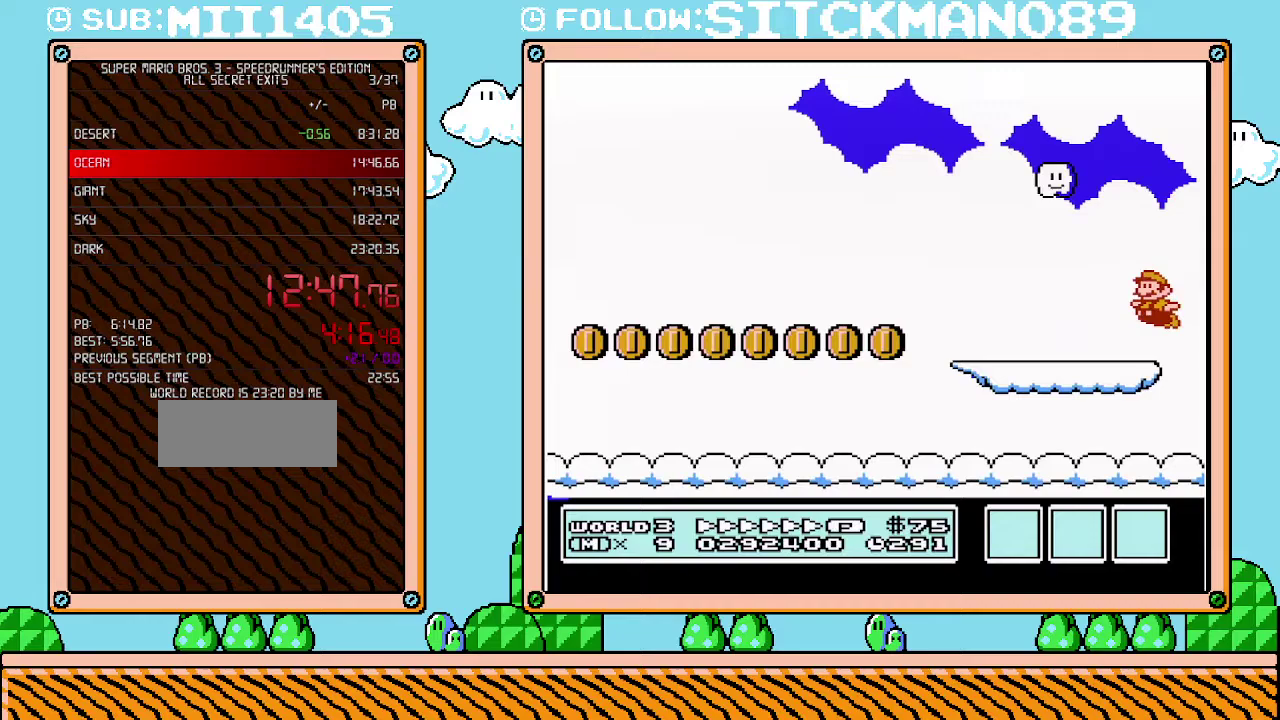
{"buttons": ["A", "B", "DPAD_LEFT"], "events": [[200, "A", "down"]]}
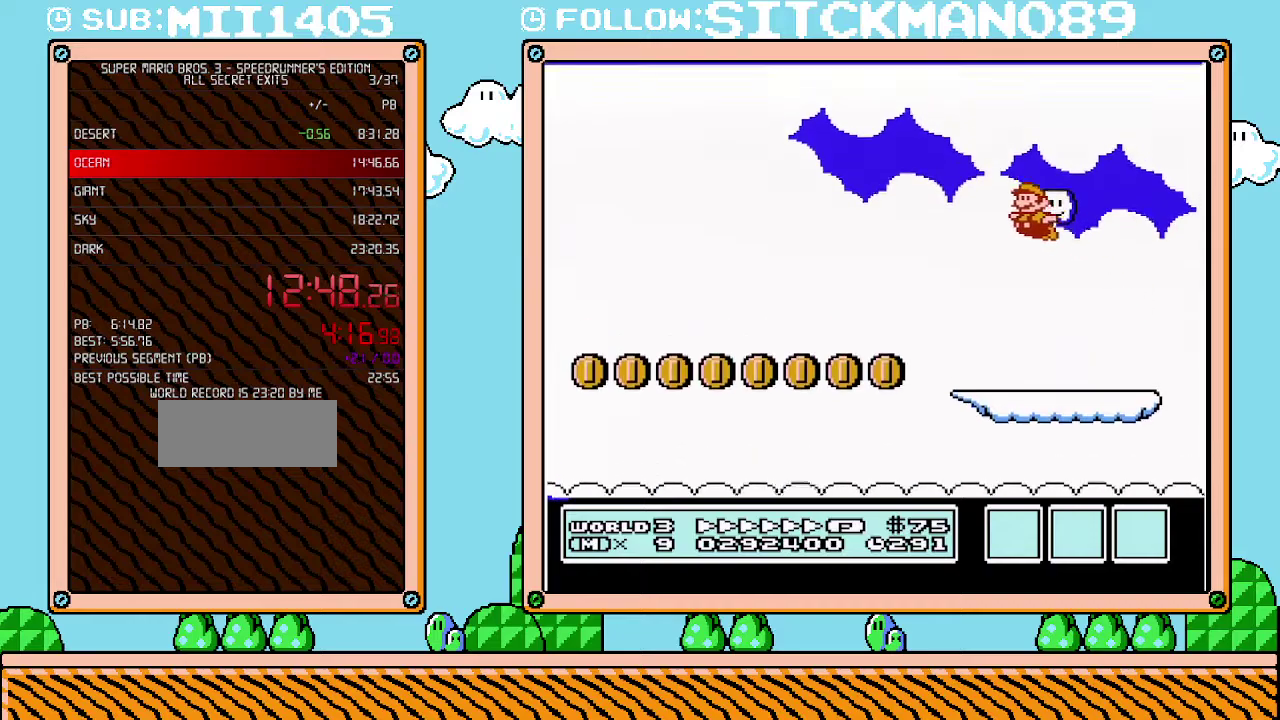
{"buttons": ["B", "DPAD_LEFT"], "events": [[250, "A", "up"]]}
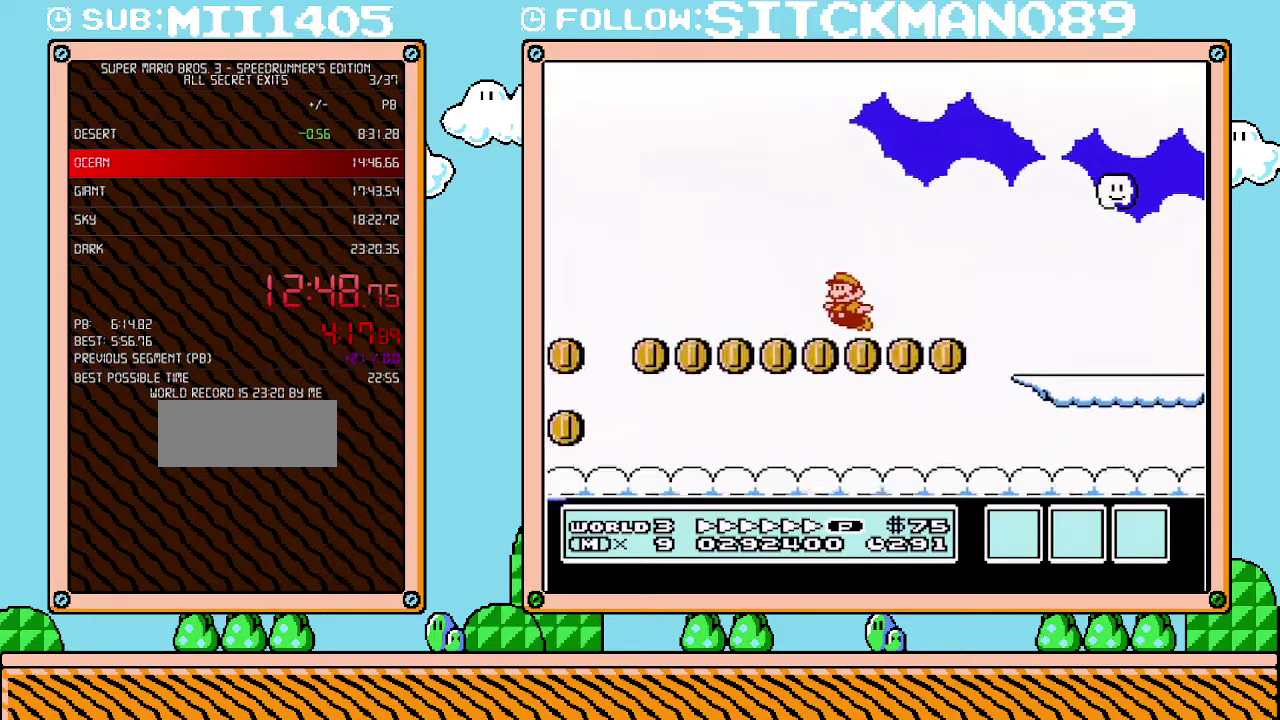
{"buttons": ["A", "B", "DPAD_LEFT"], "events": [[467, "A", "down"]]}
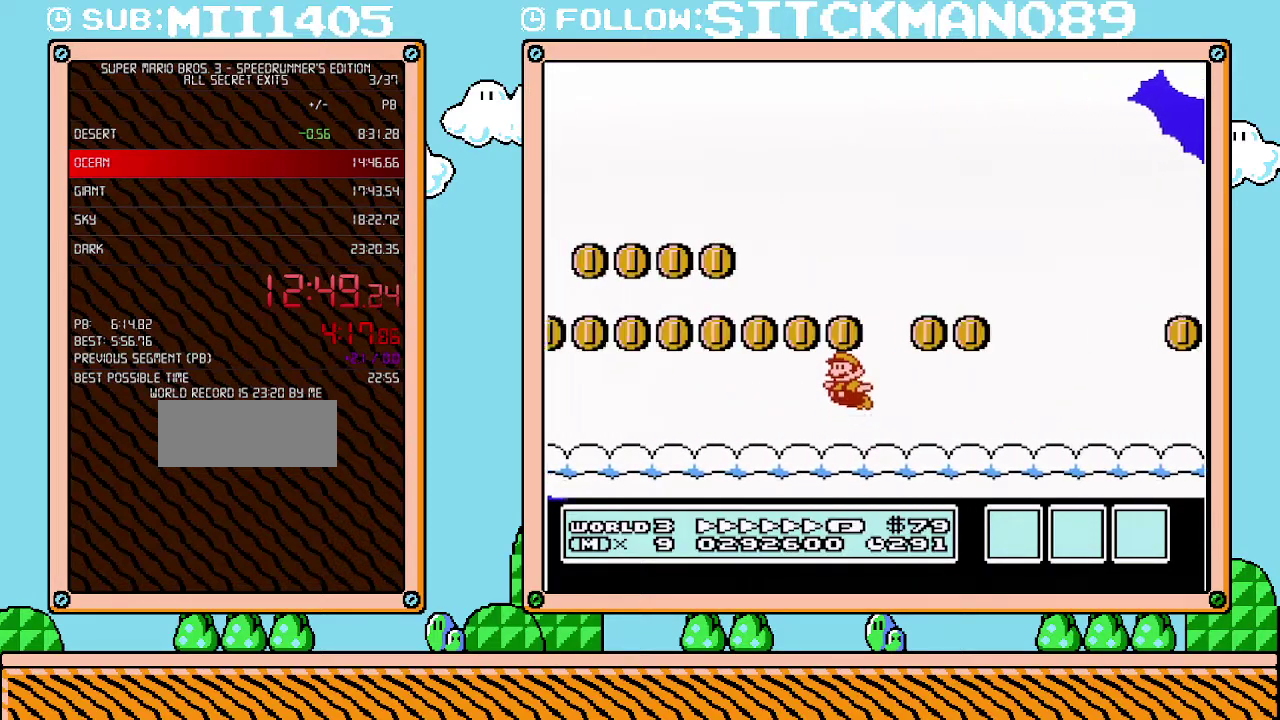
{"buttons": ["B", "DPAD_LEFT"], "events": [[317, "A", "up"]]}
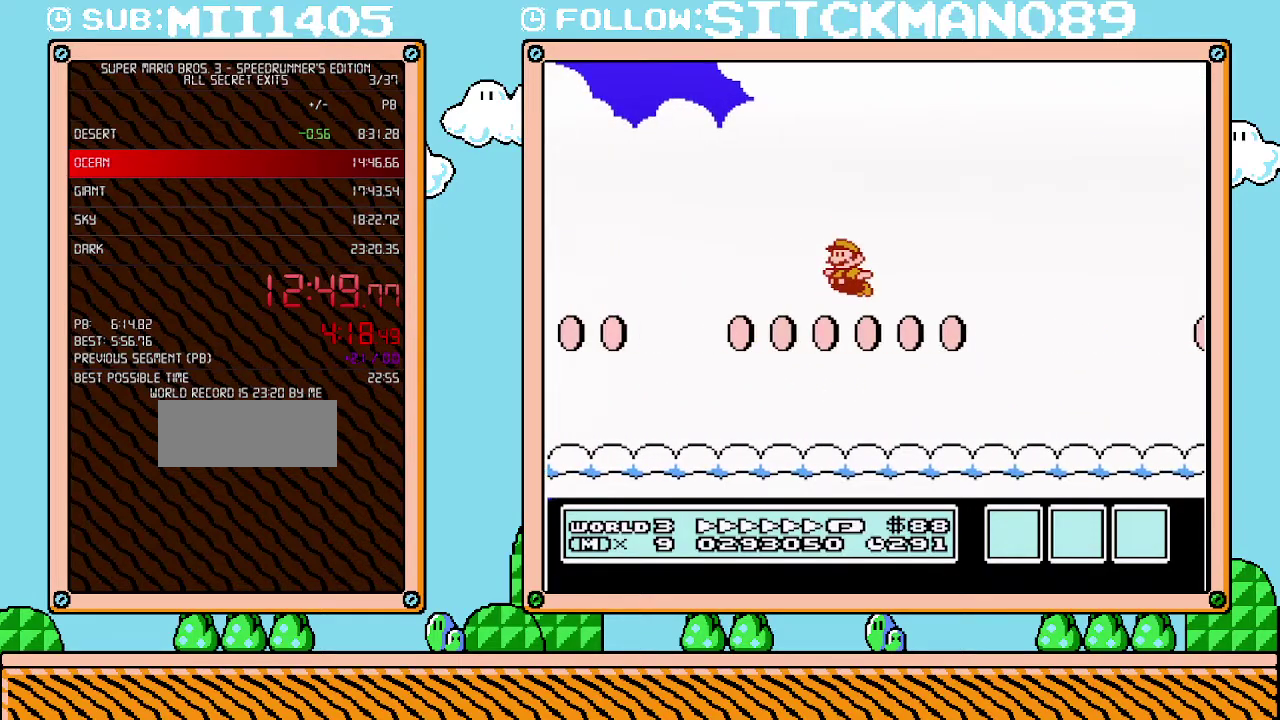
{"buttons": ["A", "B", "DPAD_LEFT"], "events": [[483, "A", "down"]]}
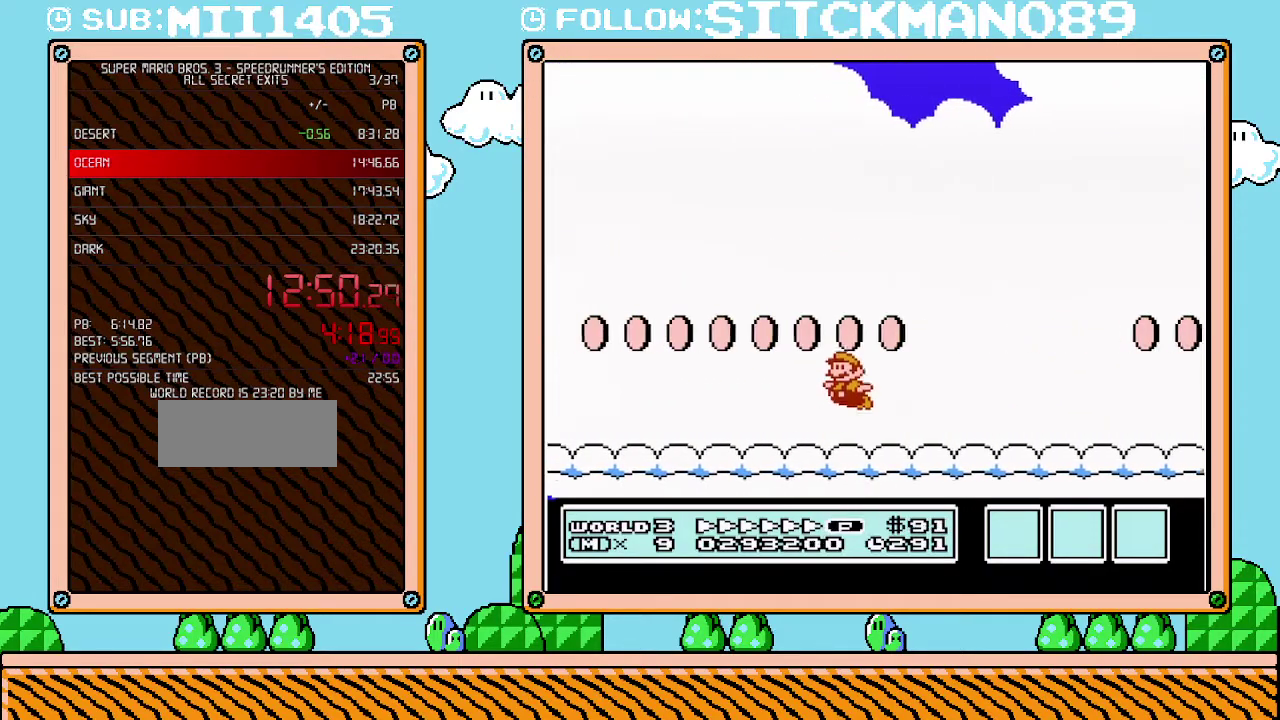
{"buttons": ["B", "DPAD_LEFT"], "events": [[200, "A", "up"]]}
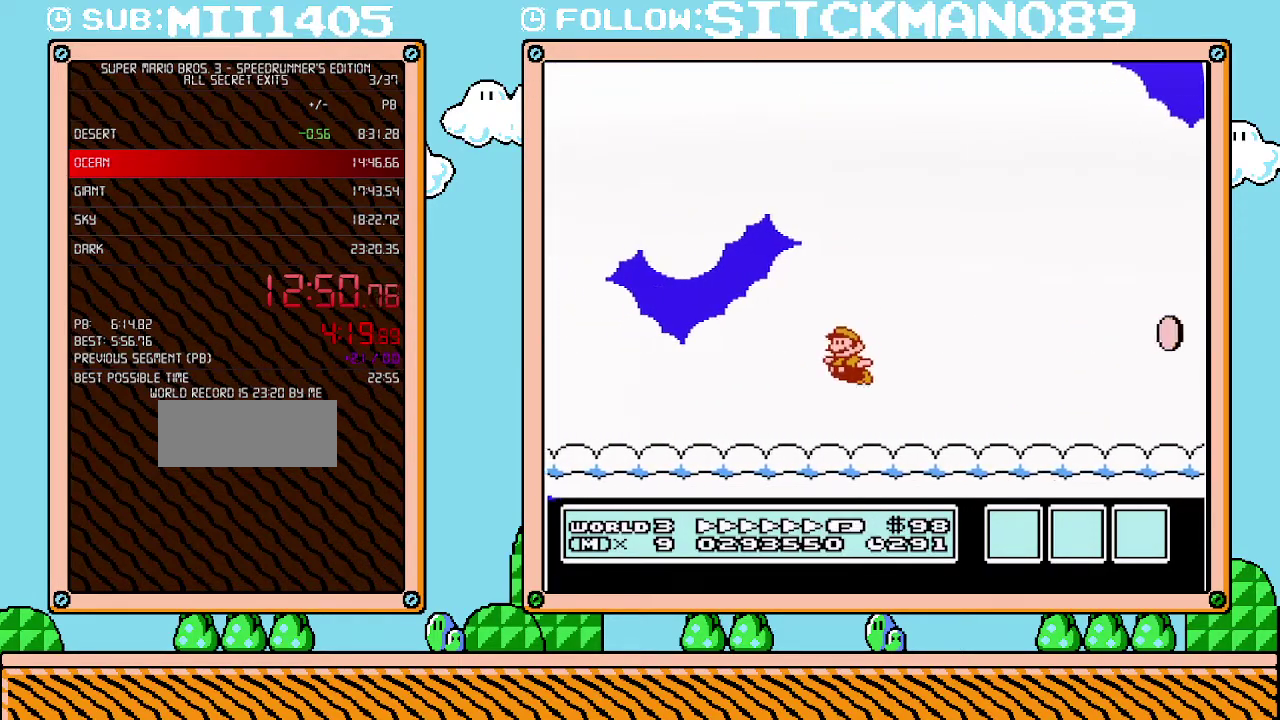
{"buttons": ["A", "B", "DPAD_RIGHT"], "events": [[283, "A", "down"], [450, "DPAD_LEFT", "up"], [450, "DPAD_RIGHT", "down"]]}
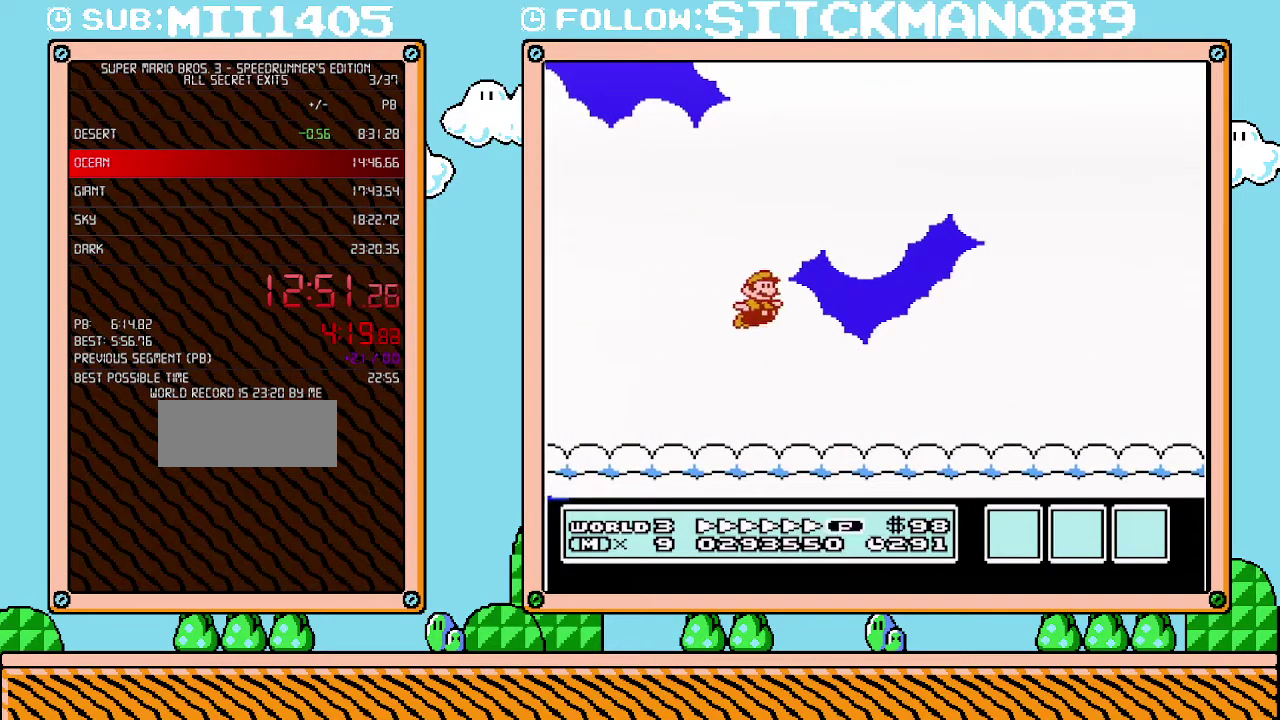
{"buttons": ["A", "B", "DPAD_RIGHT"], "events": []}
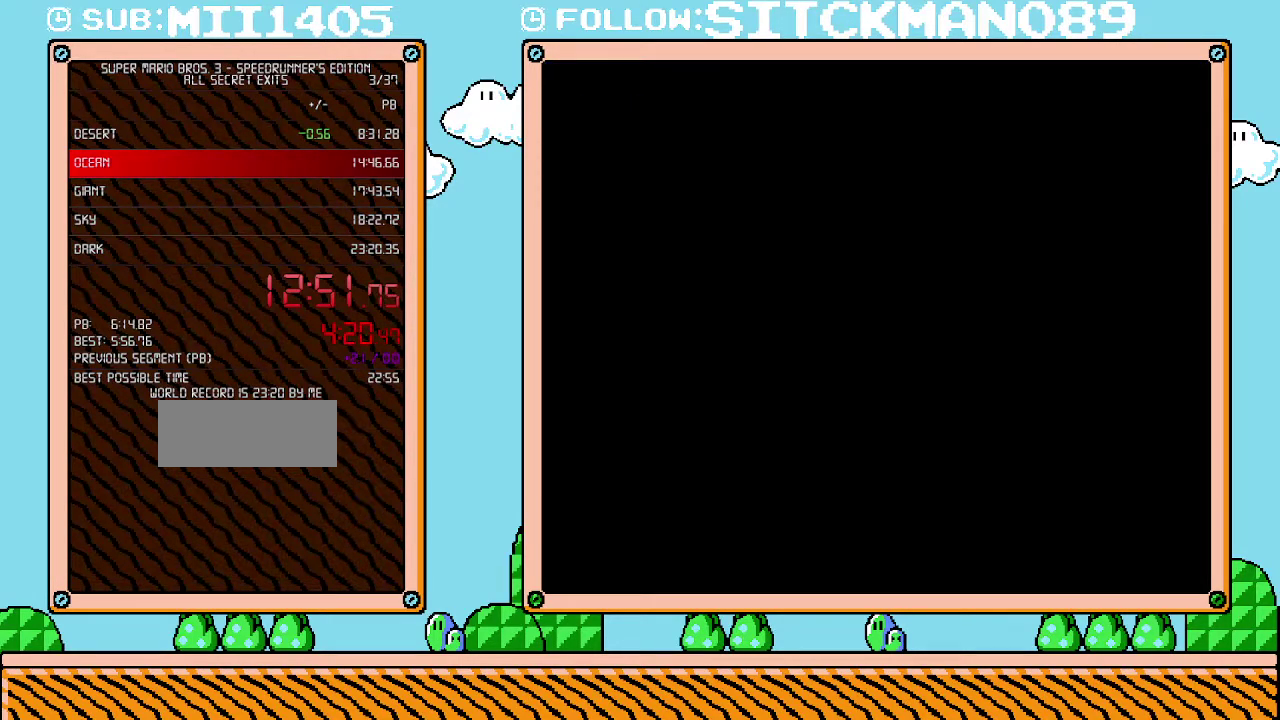
{"buttons": [], "events": [[133, "A", "up"], [133, "B", "up"], [133, "DPAD_RIGHT", "up"]]}
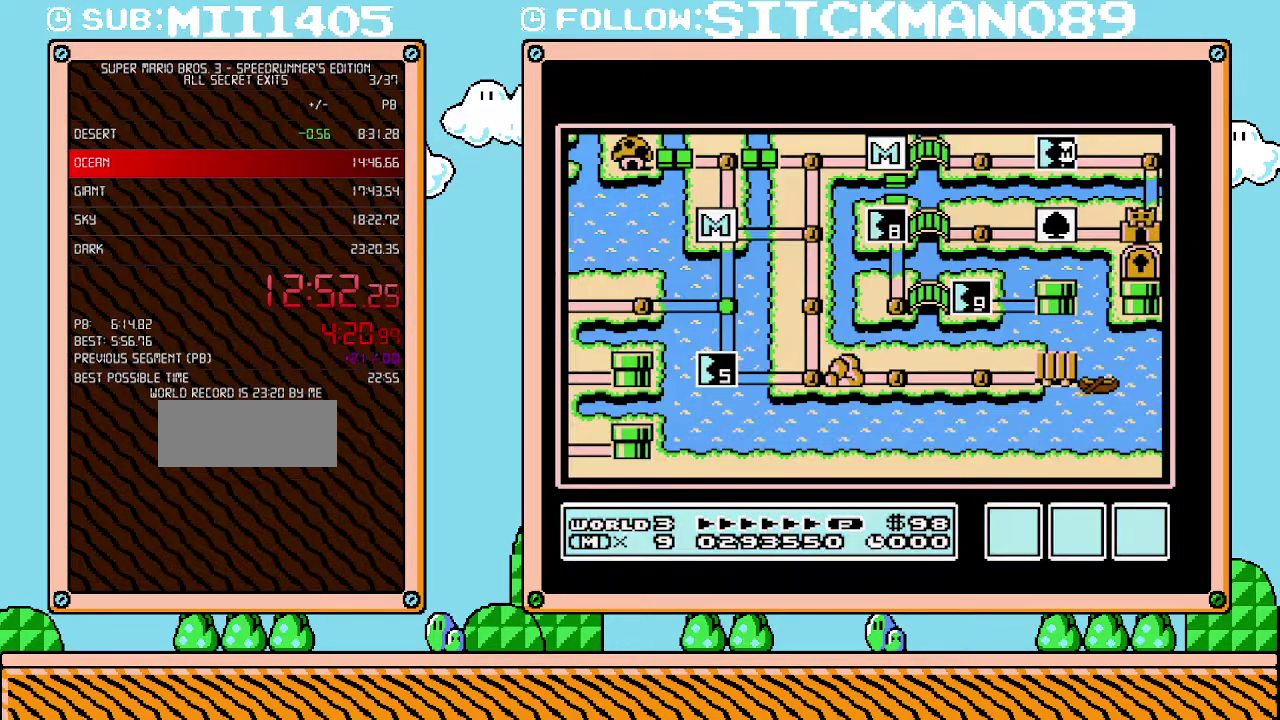
{"buttons": [], "events": []}
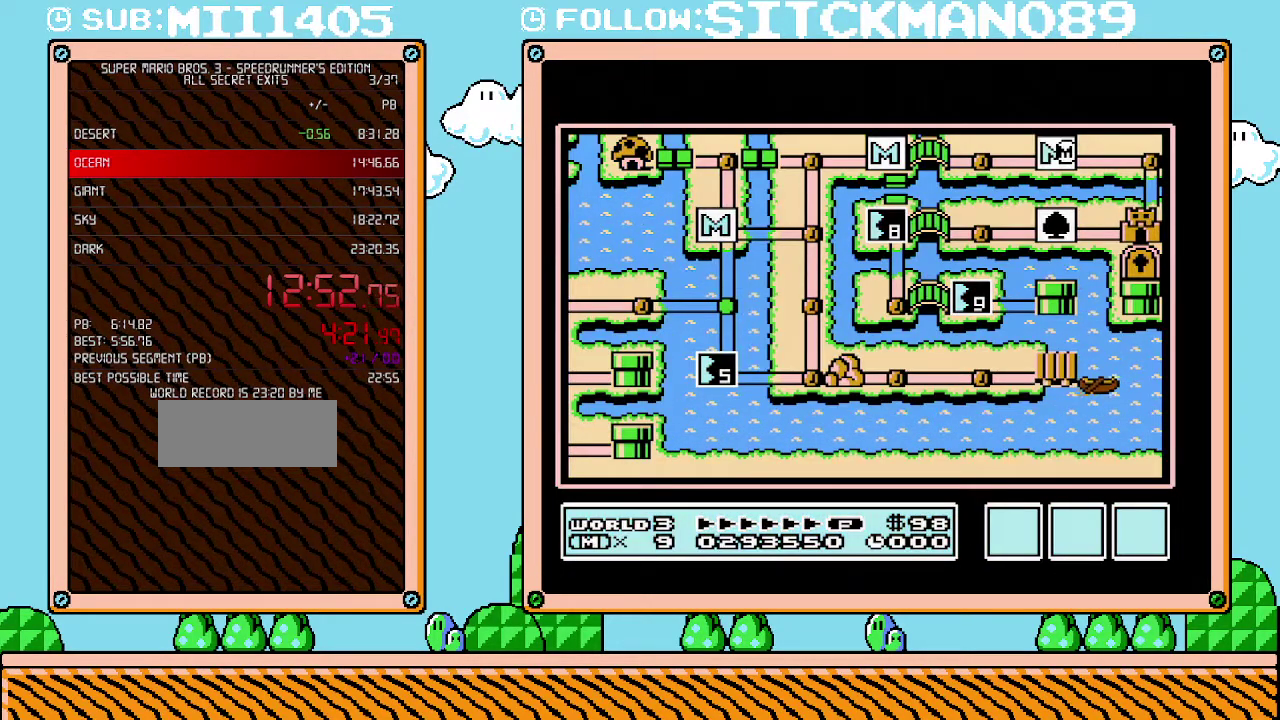
{"buttons": [], "events": [[200, "DPAD_LEFT", "down"], [383, "DPAD_LEFT", "up"]]}
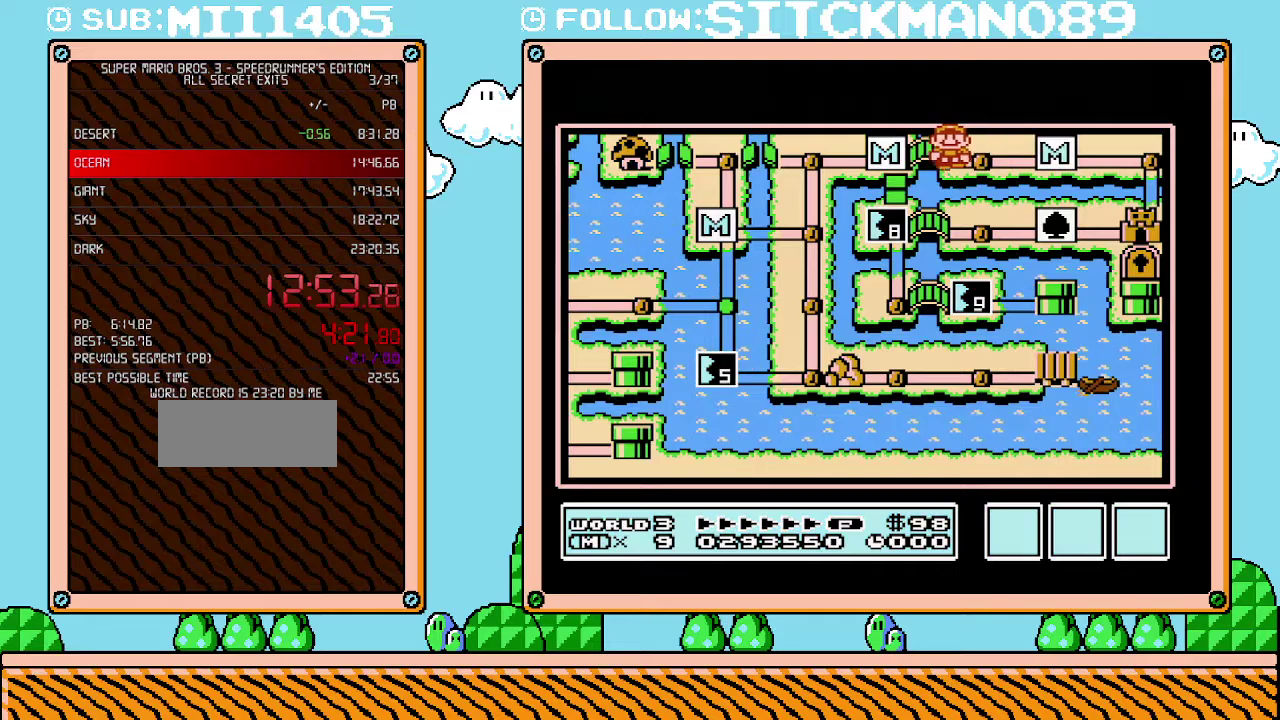
{"buttons": ["DPAD_DOWN"], "events": [[33, "DPAD_LEFT", "down"], [200, "DPAD_LEFT", "up"], [317, "DPAD_DOWN", "down"]]}
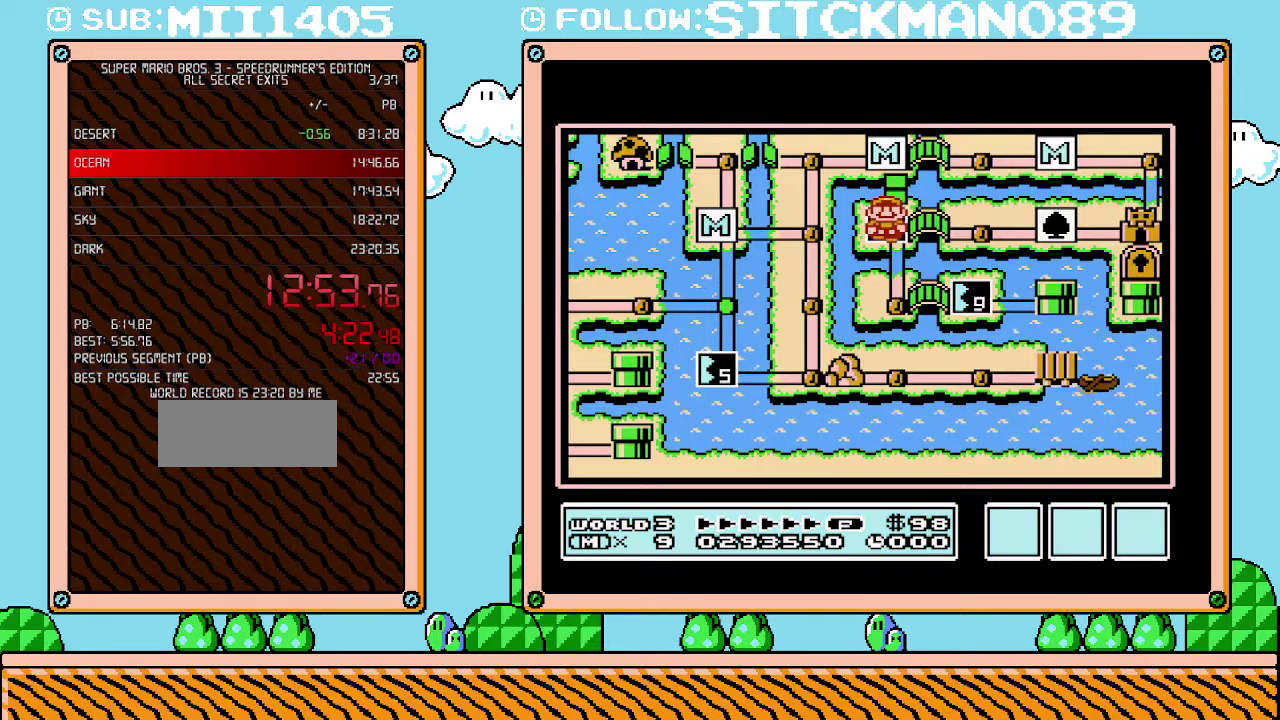
{"buttons": [], "events": [[33, "DPAD_DOWN", "up"]]}
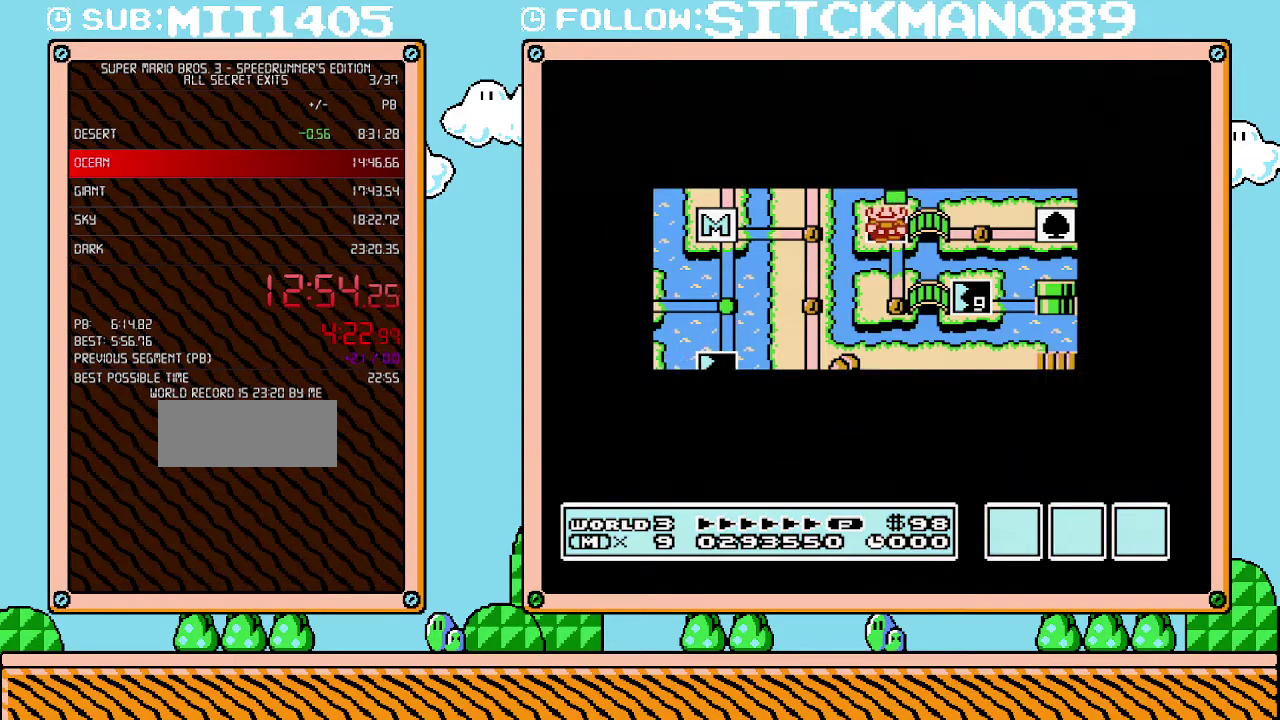
{"buttons": [], "events": []}
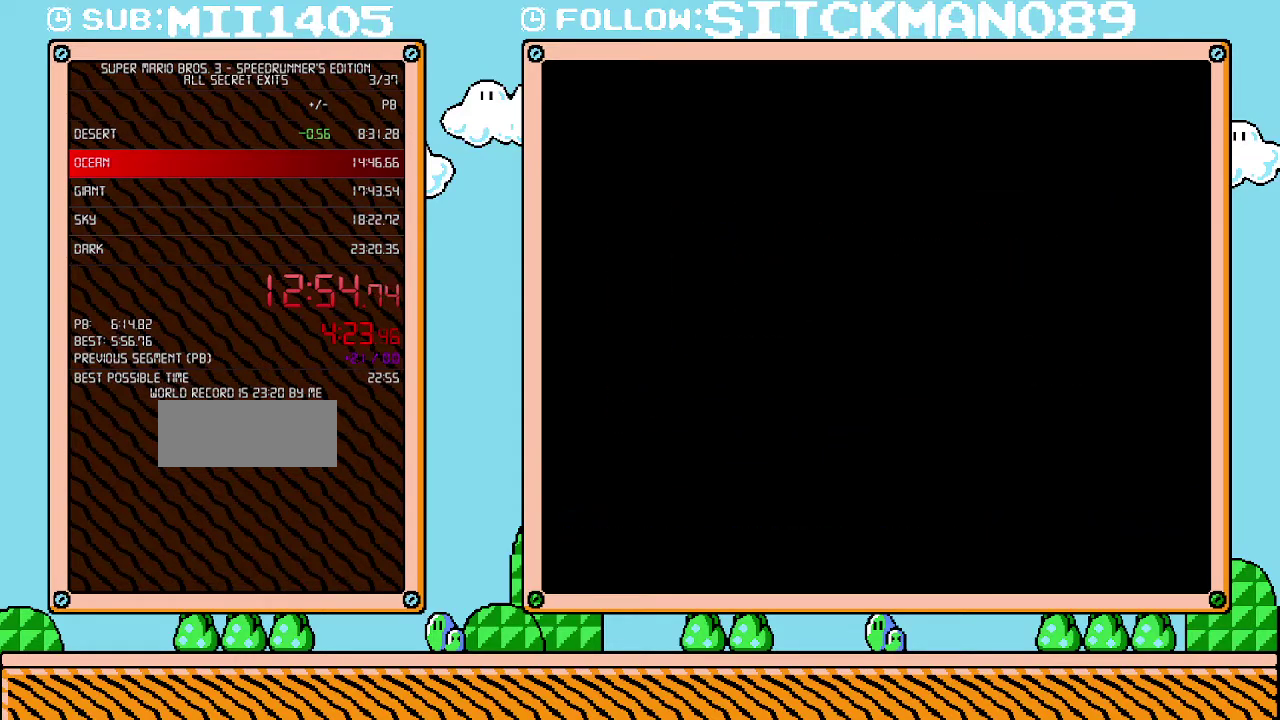
{"buttons": ["B", "DPAD_RIGHT"], "events": [[217, "B", "down"], [217, "DPAD_RIGHT", "down"]]}
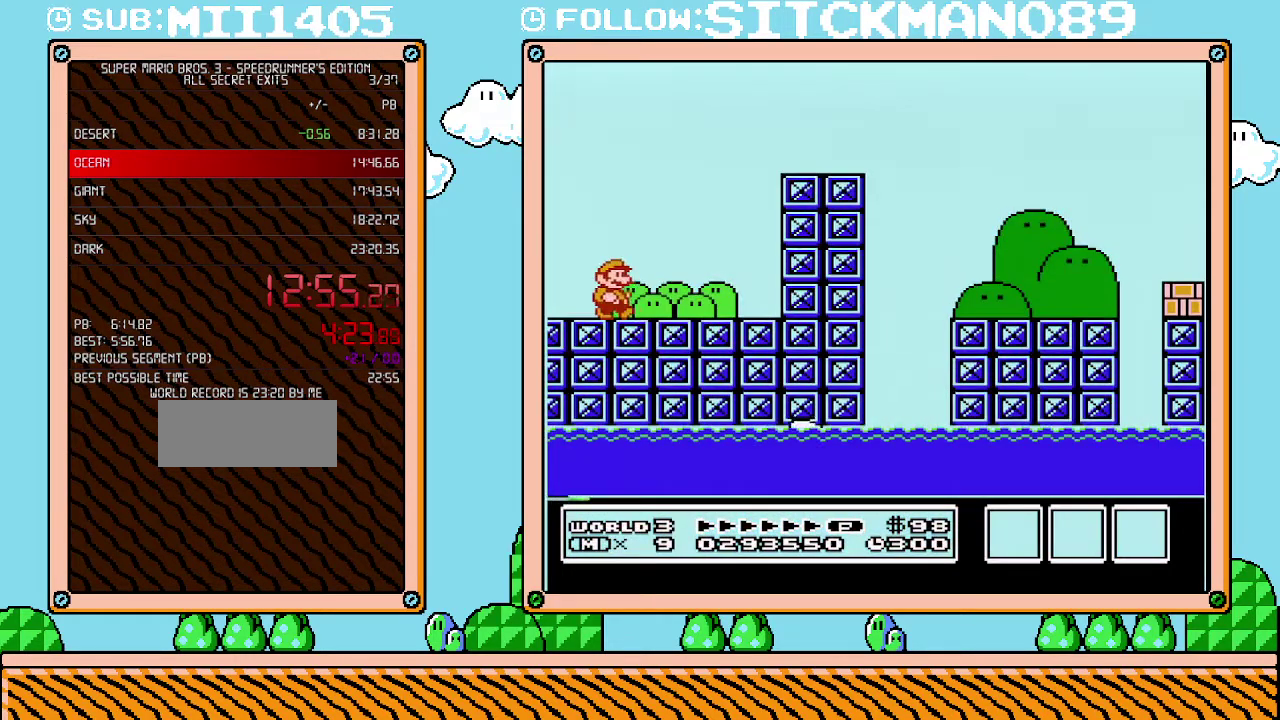
{"buttons": ["A", "B", "DPAD_RIGHT"], "events": [[350, "A", "down"]]}
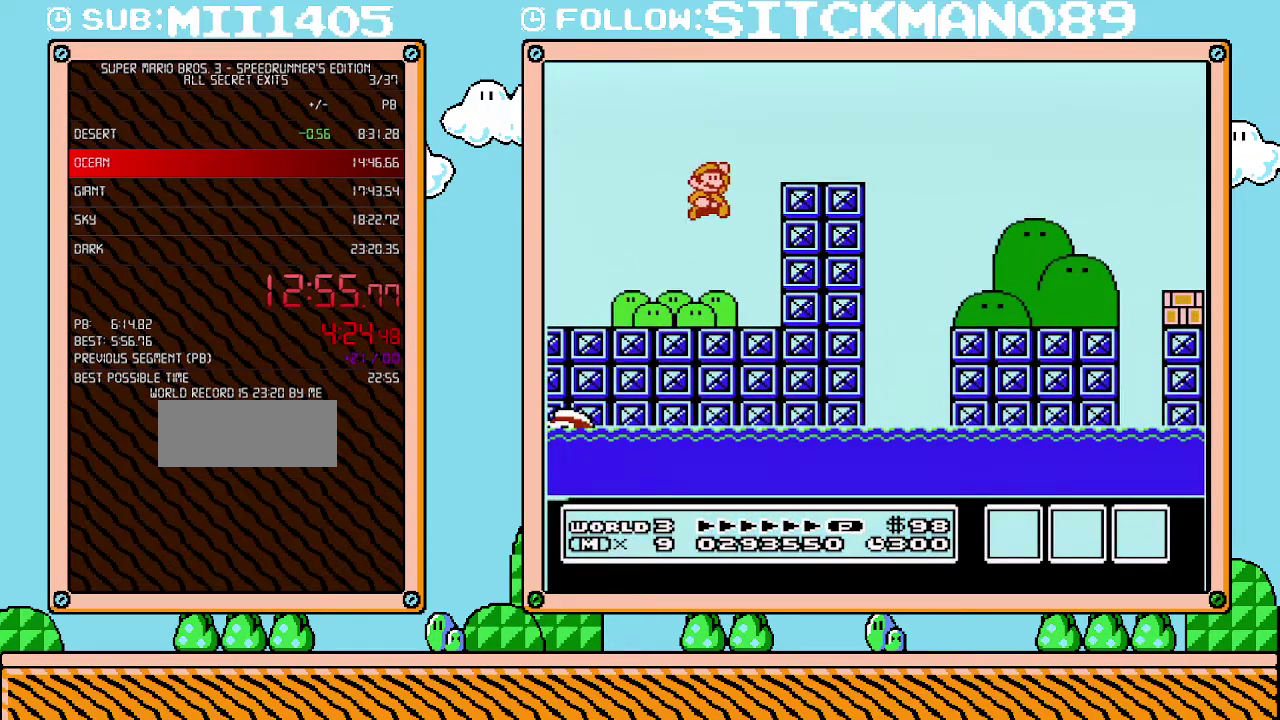
{"buttons": ["B", "DPAD_RIGHT"], "events": [[283, "A", "up"]]}
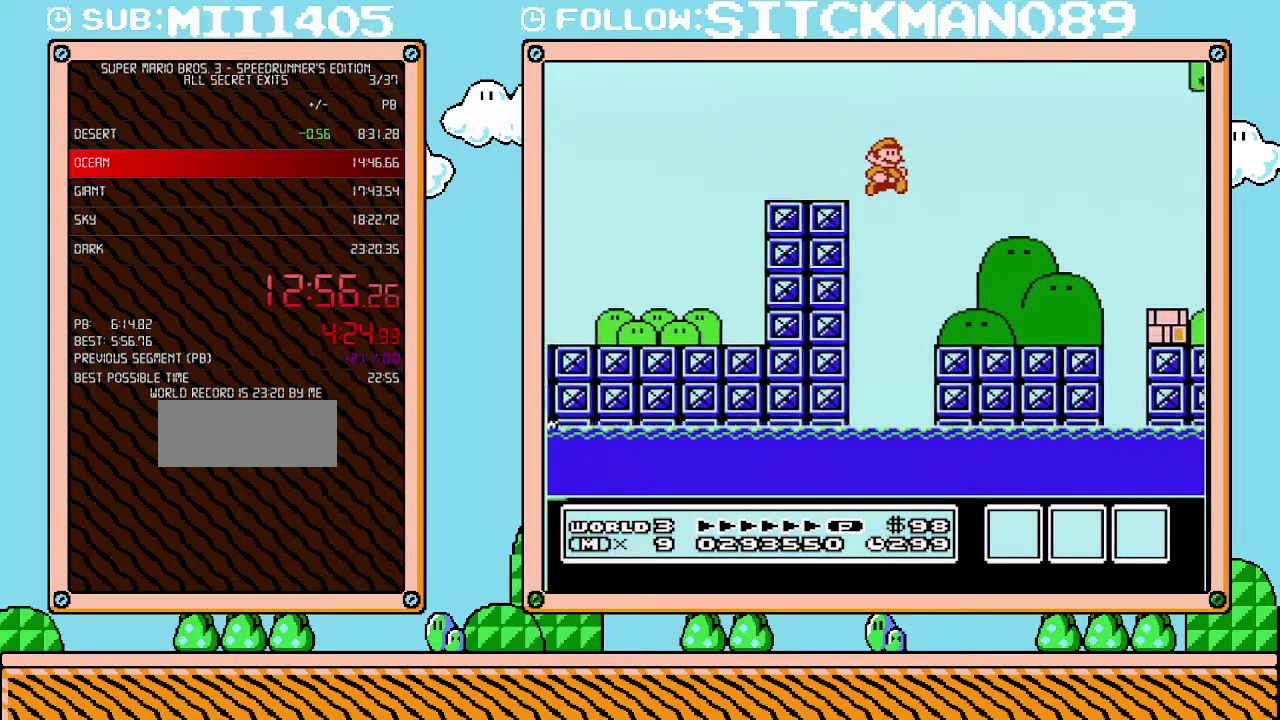
{"buttons": ["A", "B", "DPAD_RIGHT"], "events": [[450, "A", "down"]]}
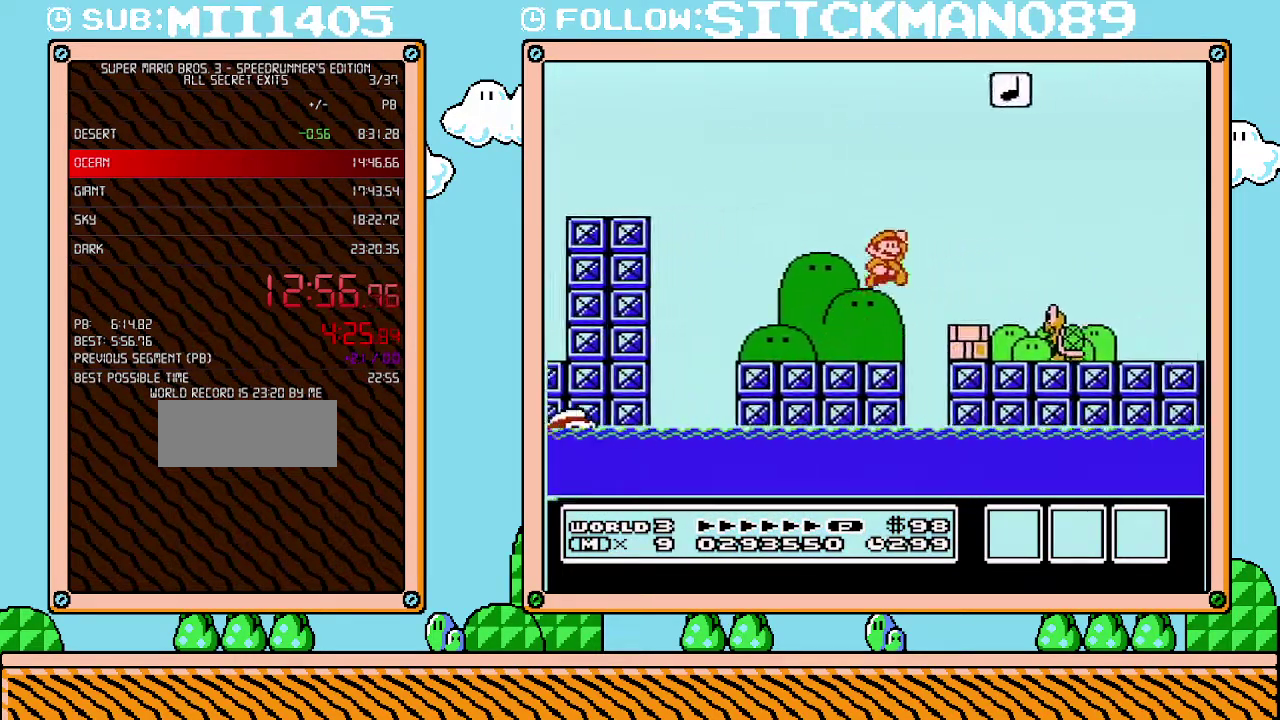
{"buttons": ["B", "DPAD_RIGHT"], "events": [[67, "A", "up"], [67, "B", "up"], [167, "B", "down"]]}
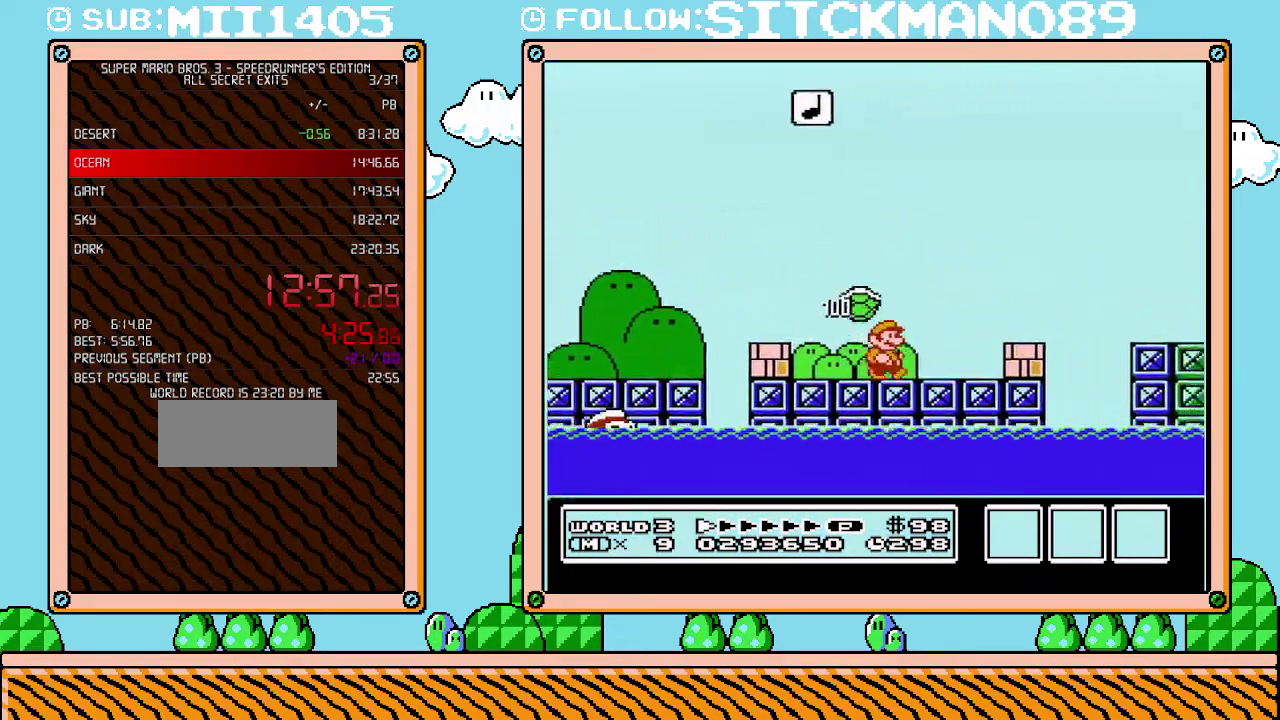
{"buttons": ["B", "DPAD_RIGHT"], "events": [[167, "A", "down"], [383, "A", "up"]]}
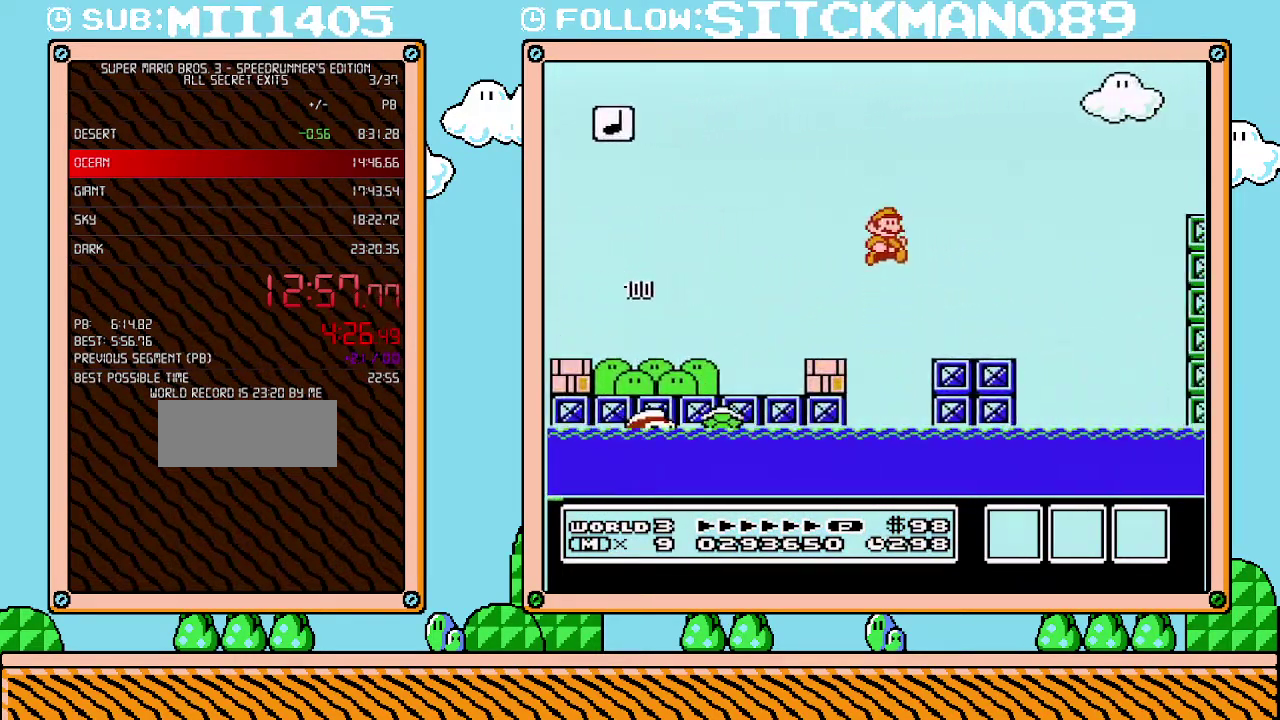
{"buttons": ["A", "B", "DPAD_RIGHT"], "events": [[383, "A", "down"]]}
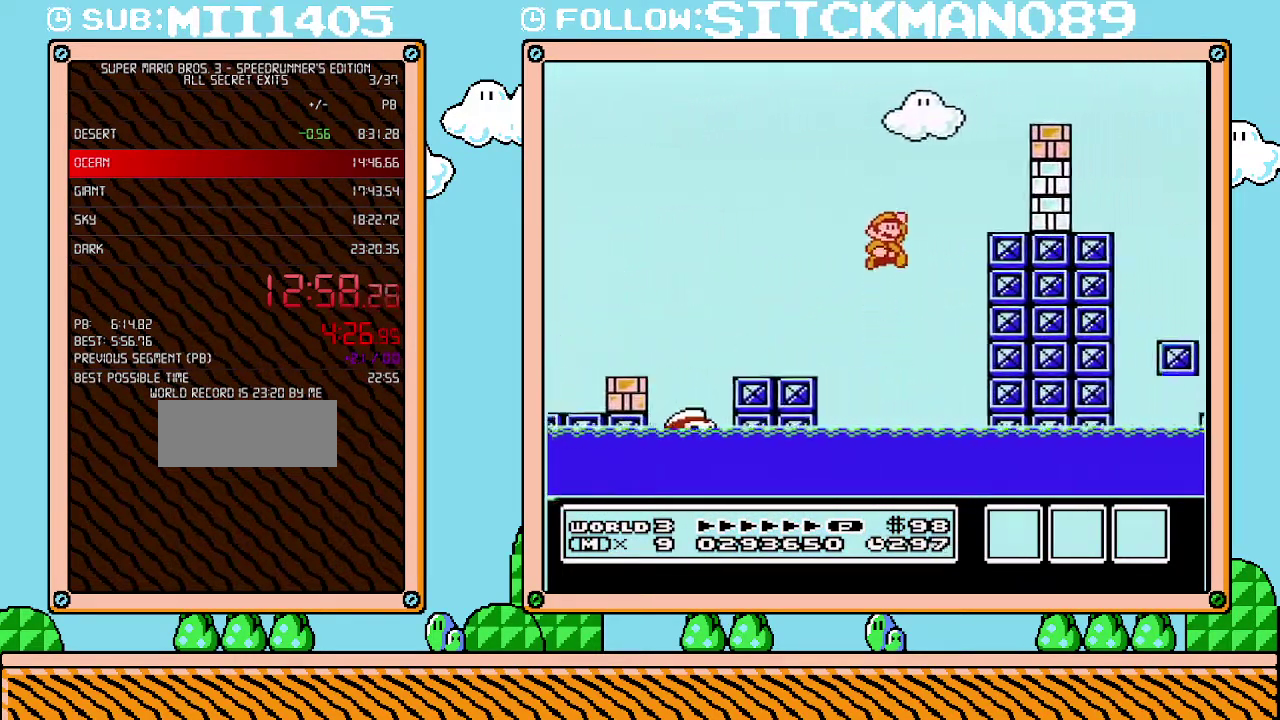
{"buttons": ["DPAD_RIGHT"], "events": [[250, "A", "up"], [283, "B", "up"]]}
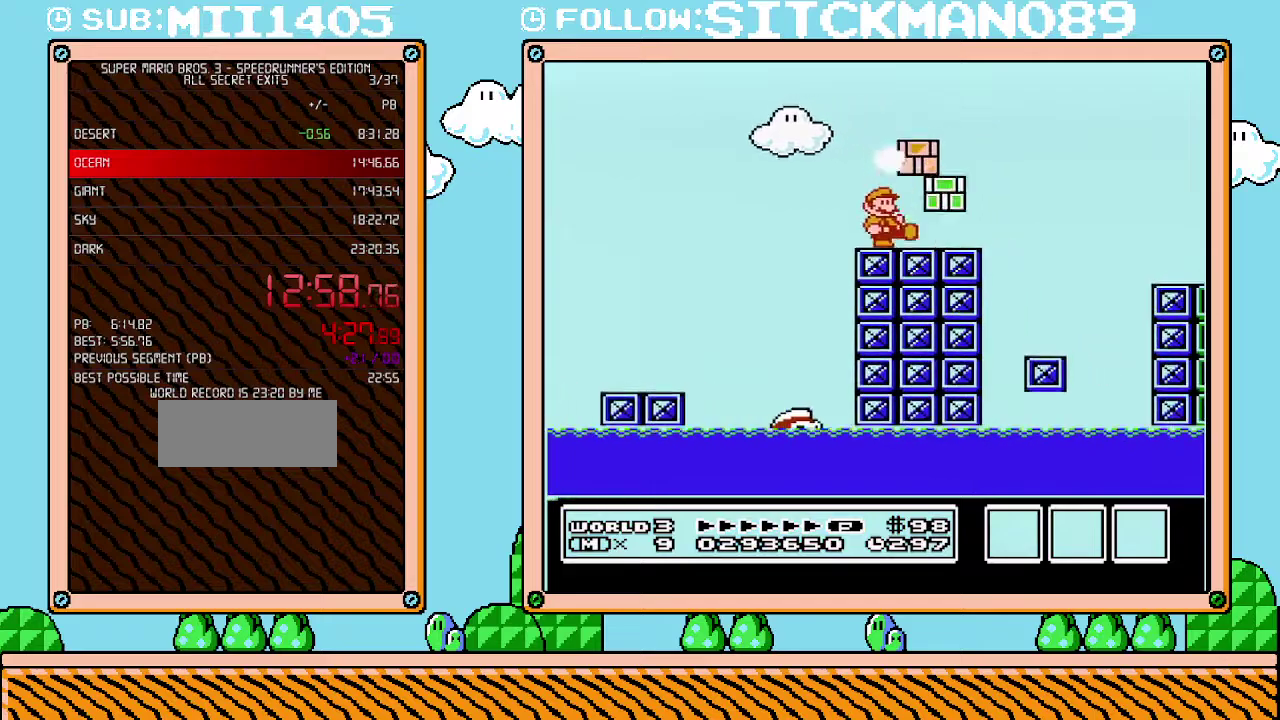
{"buttons": ["B", "DPAD_RIGHT"], "events": [[100, "B", "down"]]}
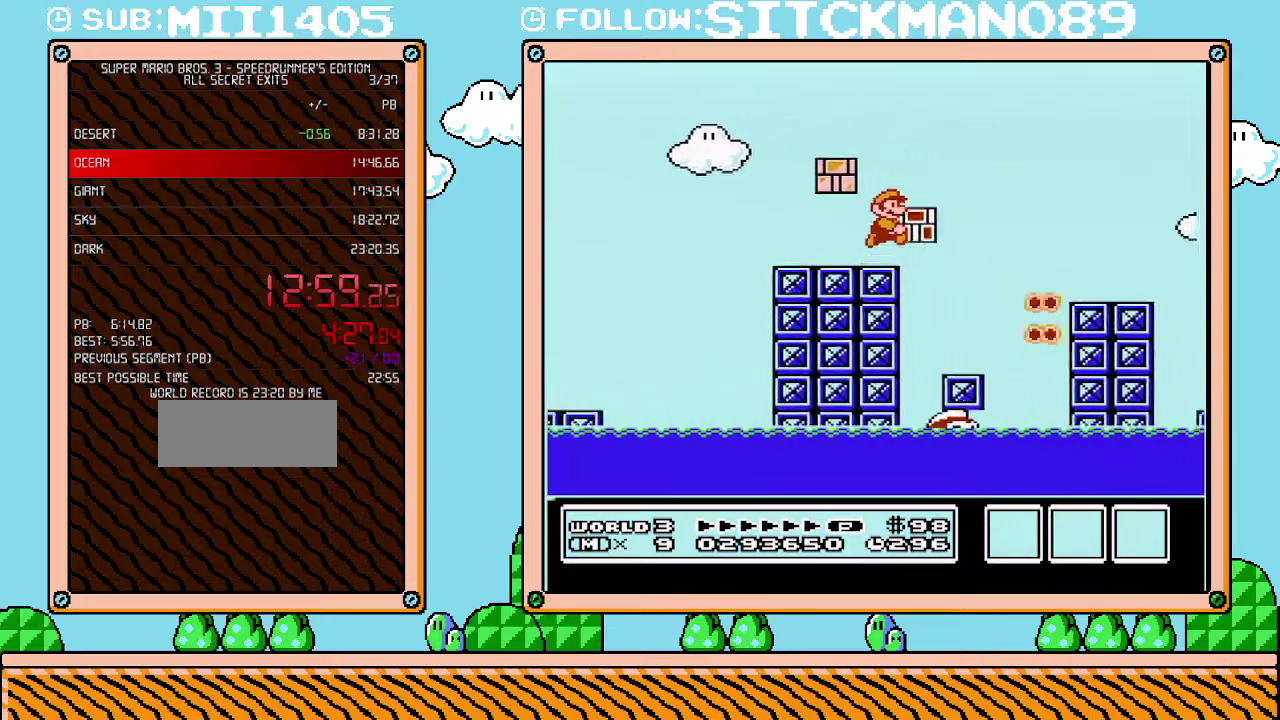
{"buttons": ["B", "DPAD_RIGHT"], "events": [[33, "A", "down"], [167, "A", "up"]]}
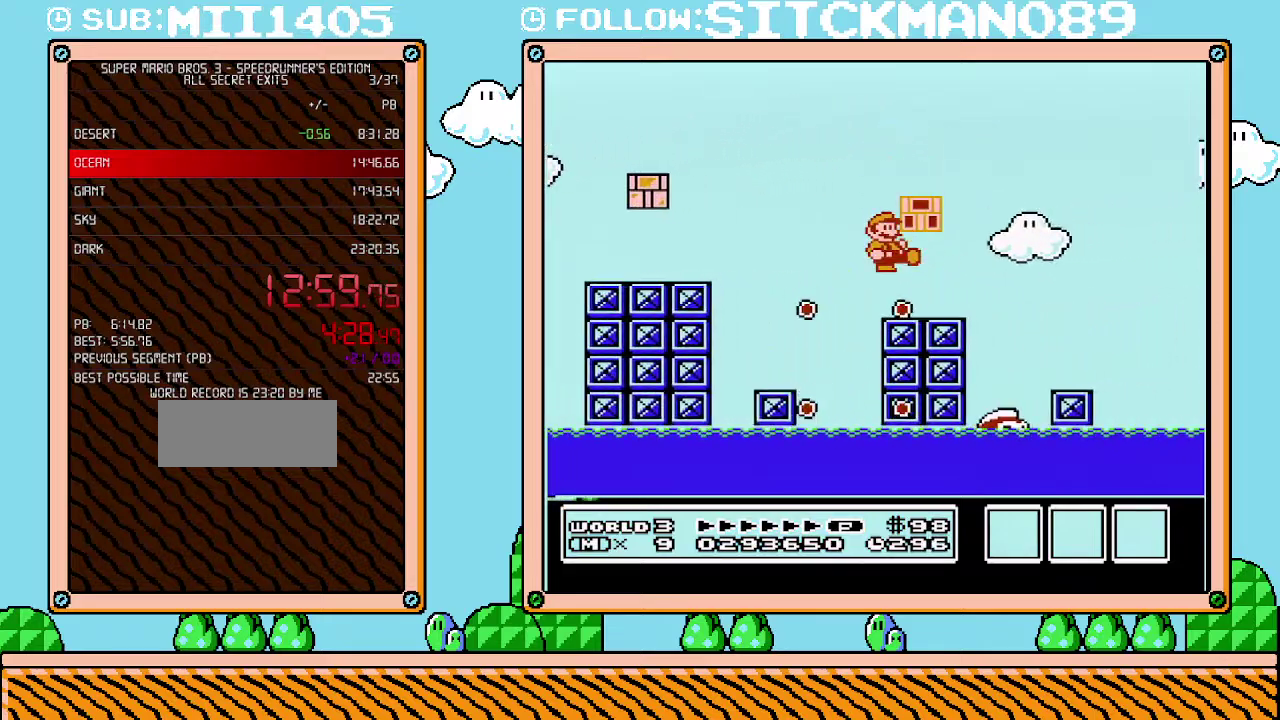
{"buttons": ["A", "B", "DPAD_RIGHT"], "events": [[33, "B", "up"], [167, "B", "down"], [250, "A", "down"]]}
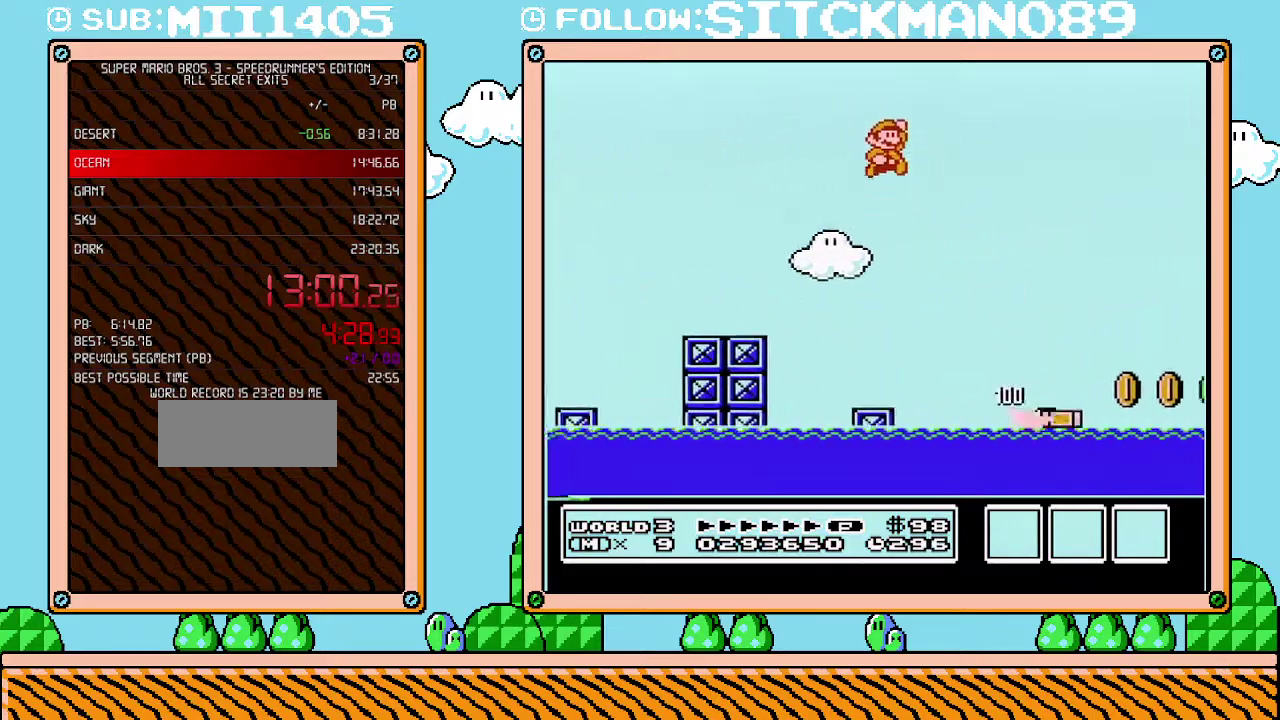
{"buttons": ["A", "B", "DPAD_RIGHT"], "events": []}
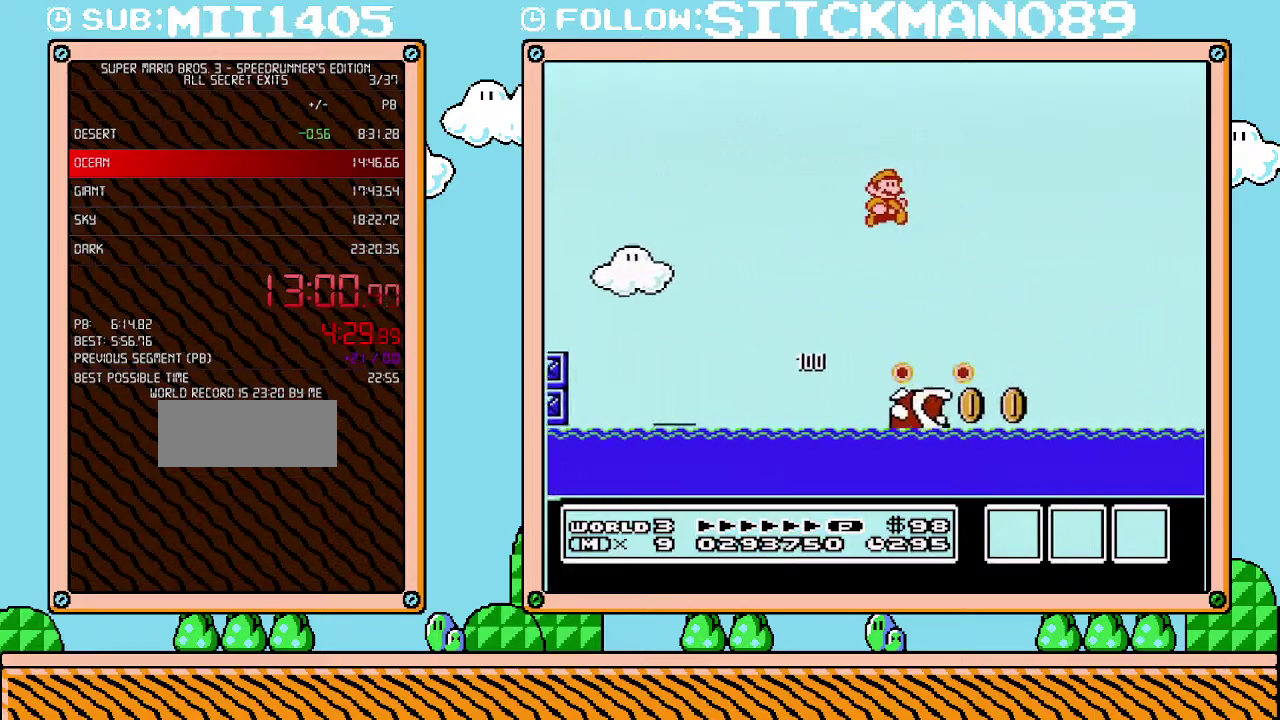
{"buttons": ["B", "DPAD_UP", "DPAD_RIGHT"], "events": [[33, "A", "up"], [317, "DPAD_UP", "down"]]}